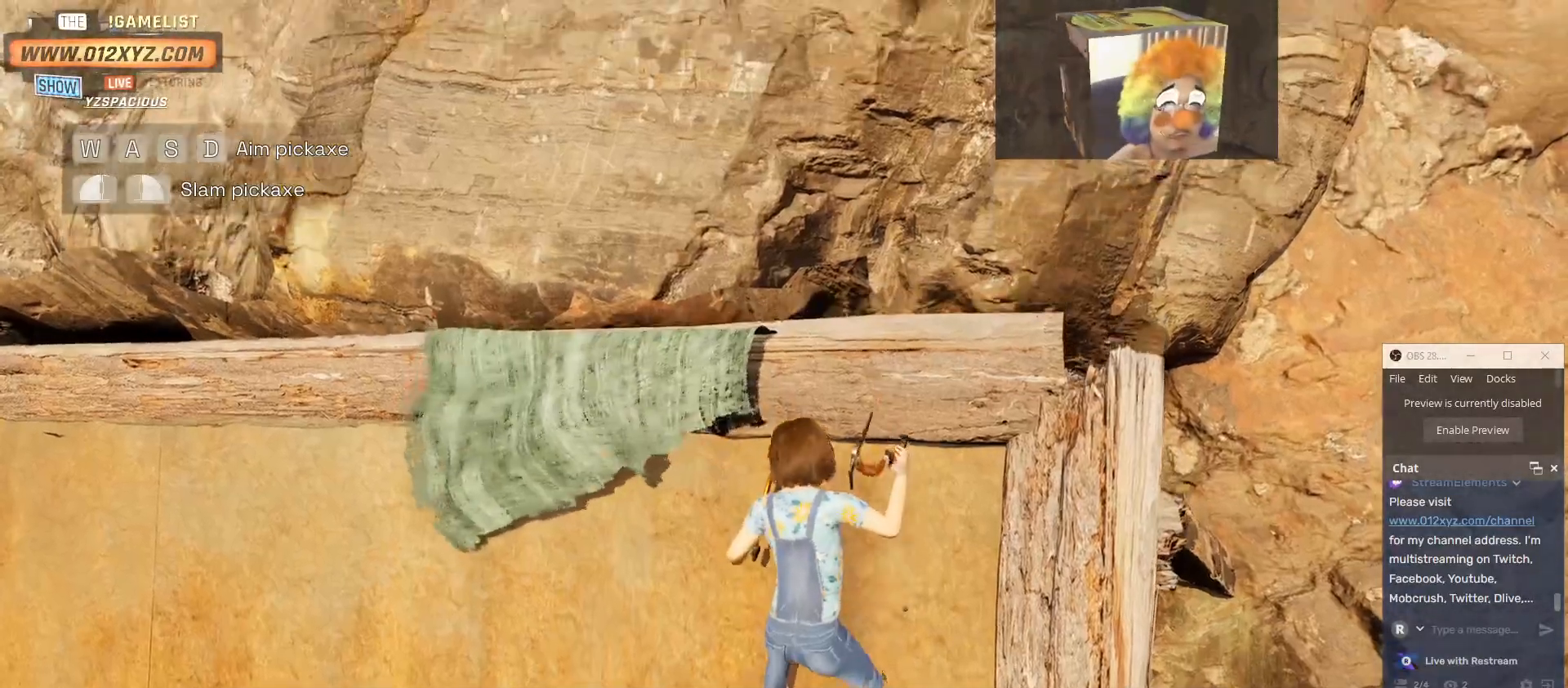
Gameplay with keyboard and mouse; each line is a JSON object with the keys and mouse buttons held at the frame after it. "events" lists presses ("down") and releases ("up") of "1", "2", "3", "4", "5", "a", "alt", "b", "c", "ctrl", "d", "e", "f", "g", "q", "r", "s", "shift", "space", "t", "tab", "v", "w", "x", "z", "mouse_left", "mouse_wheel" and "mouse_right" between this image and that frame as [ms after this image, input, new state], when the widget could be followed in between. "mouse_left", "mouse_wheel", "mouse_right" = the "left", "wheel", "right" buttons of the "mouse" list. No other keys are recorded. "wheel" means that the mouse wheel is clicked or scrolled. Not read: mouse_move.
{"keys": ["w"], "mouse": ["left", "right"], "events": []}
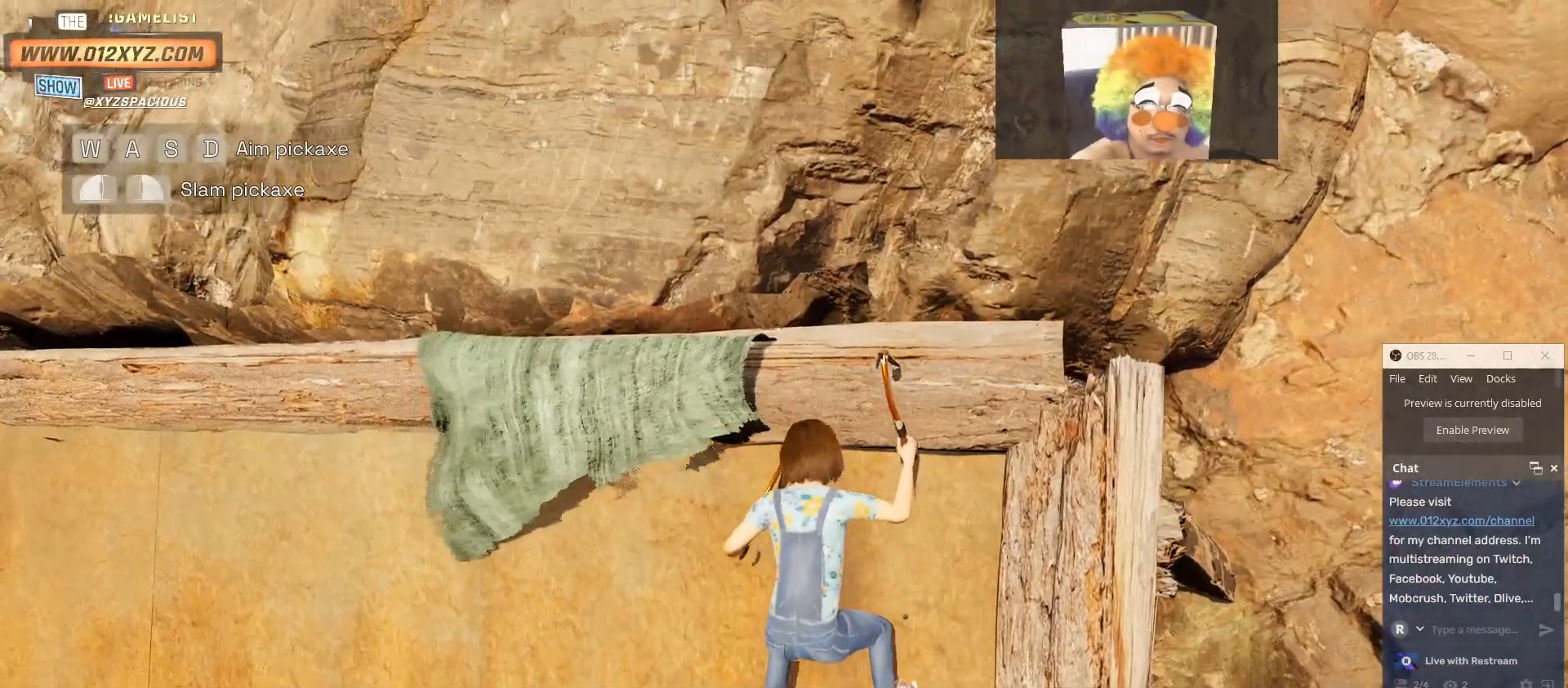
{"keys": ["w"], "mouse": ["right"], "events": [[133, "mouse_left", "up"]]}
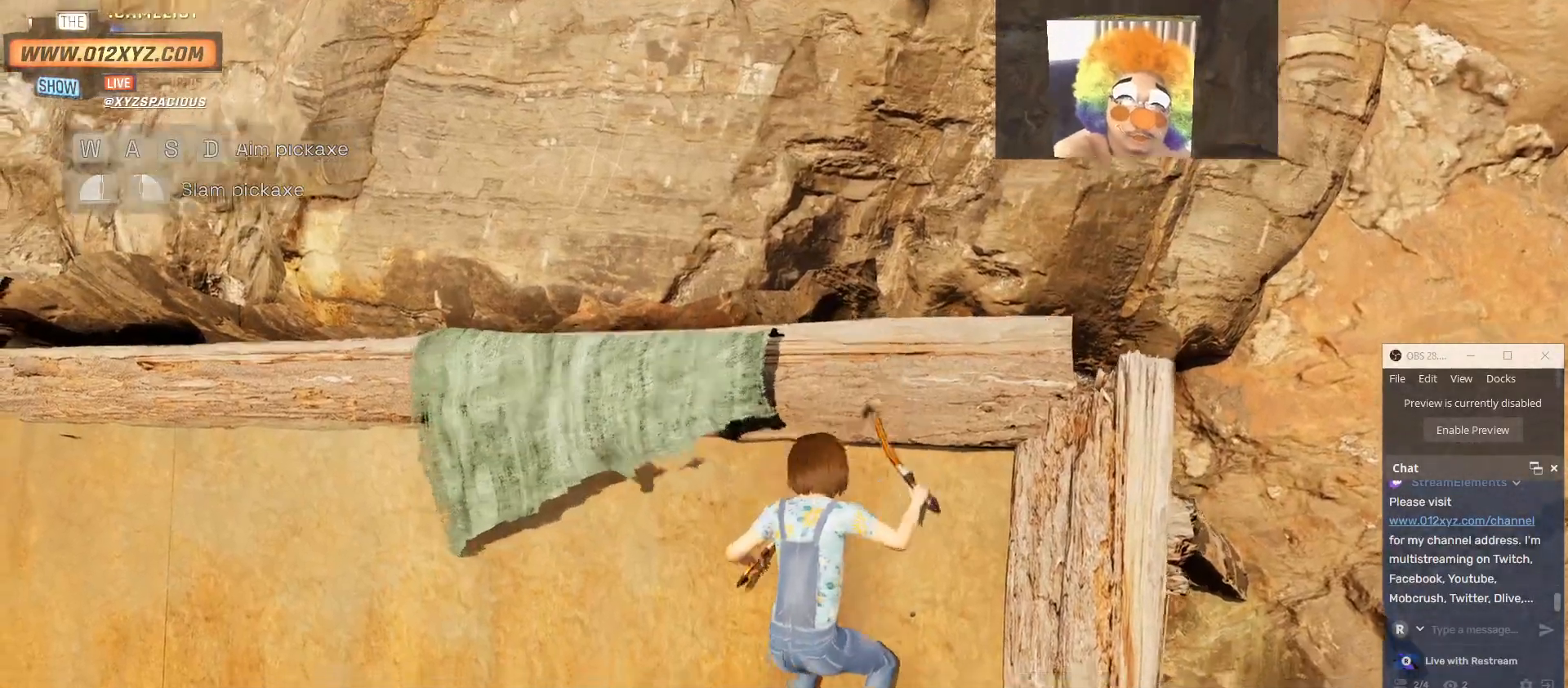
{"keys": ["space", "w"], "mouse": ["left", "right"], "events": [[300, "mouse_left", "down"], [467, "space", "down"]]}
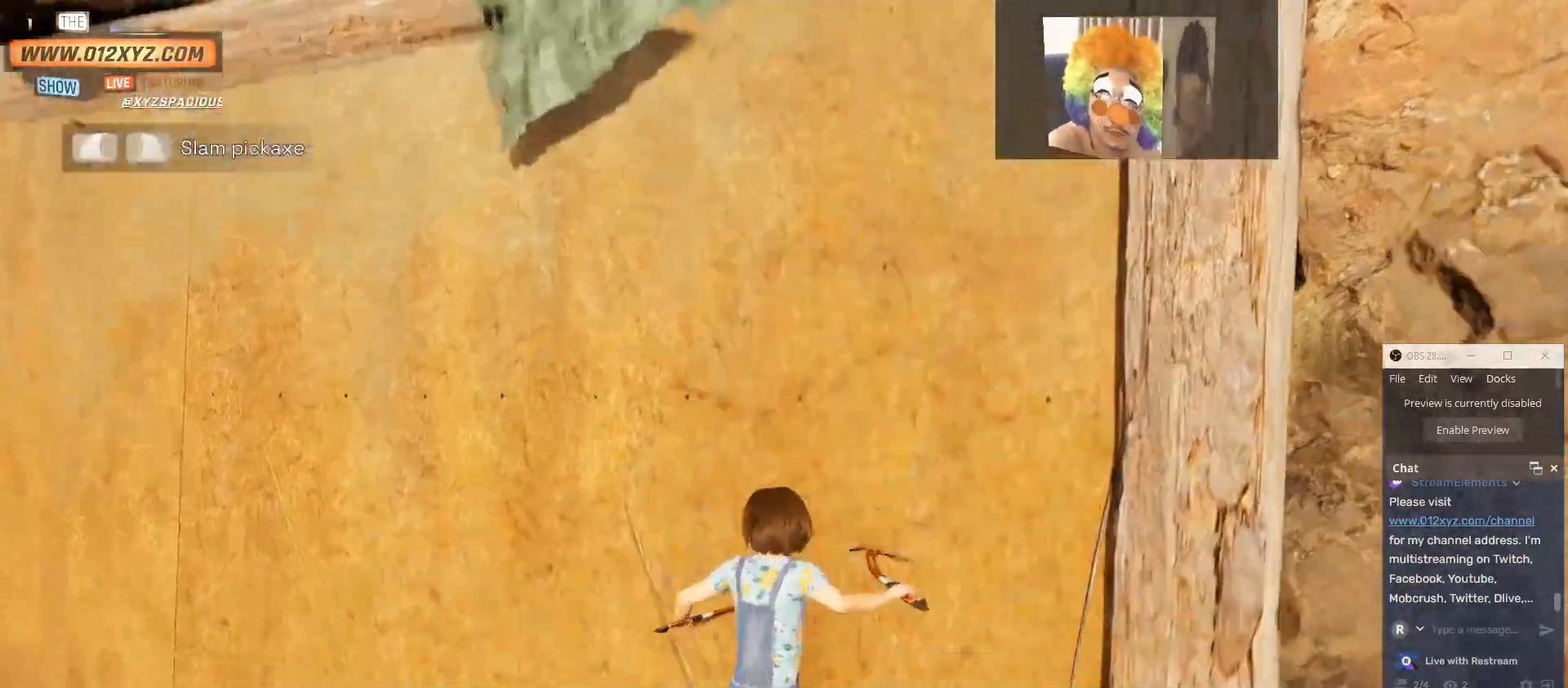
{"keys": ["space", "w"], "mouse": ["left", "right"], "events": [[167, "mouse_left", "up"], [300, "mouse_left", "down"]]}
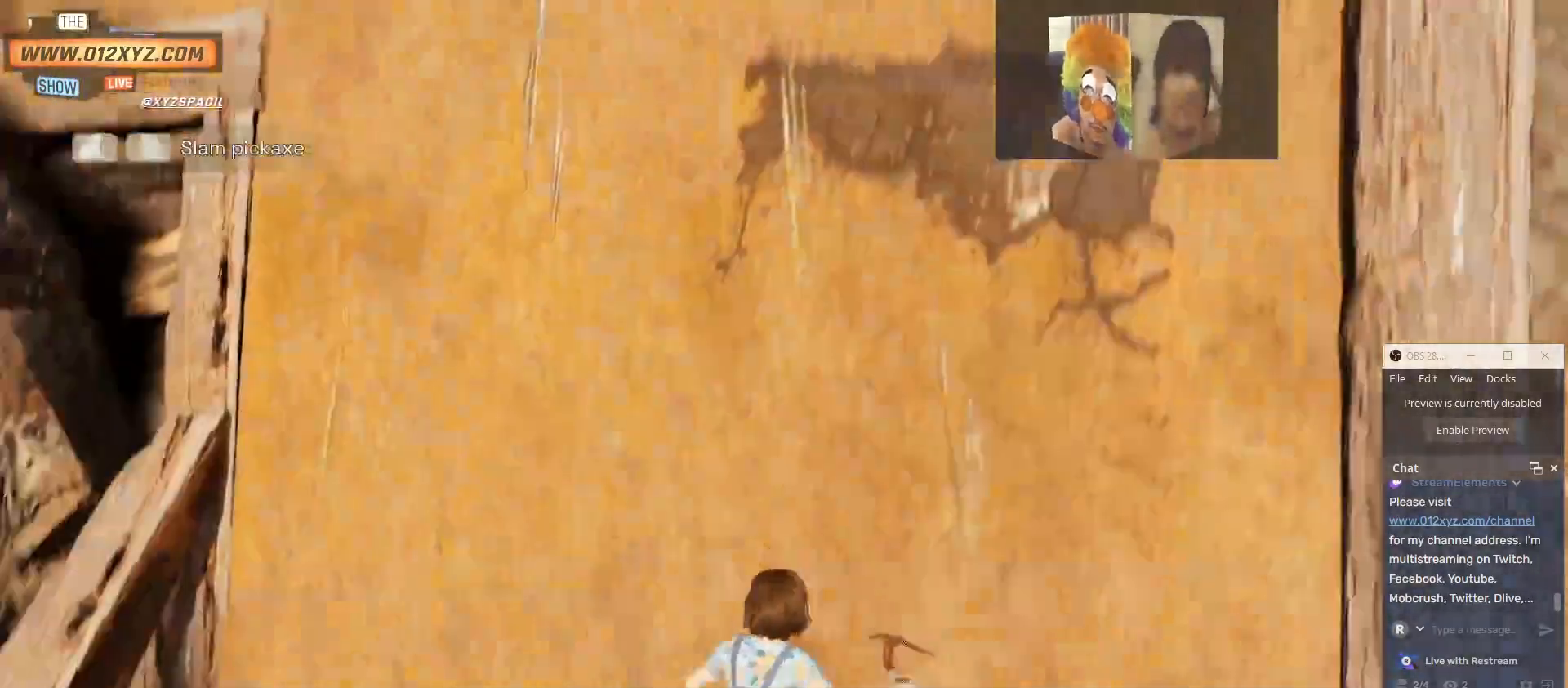
{"keys": [], "mouse": ["left", "right"], "events": [[33, "space", "up"], [467, "w", "up"]]}
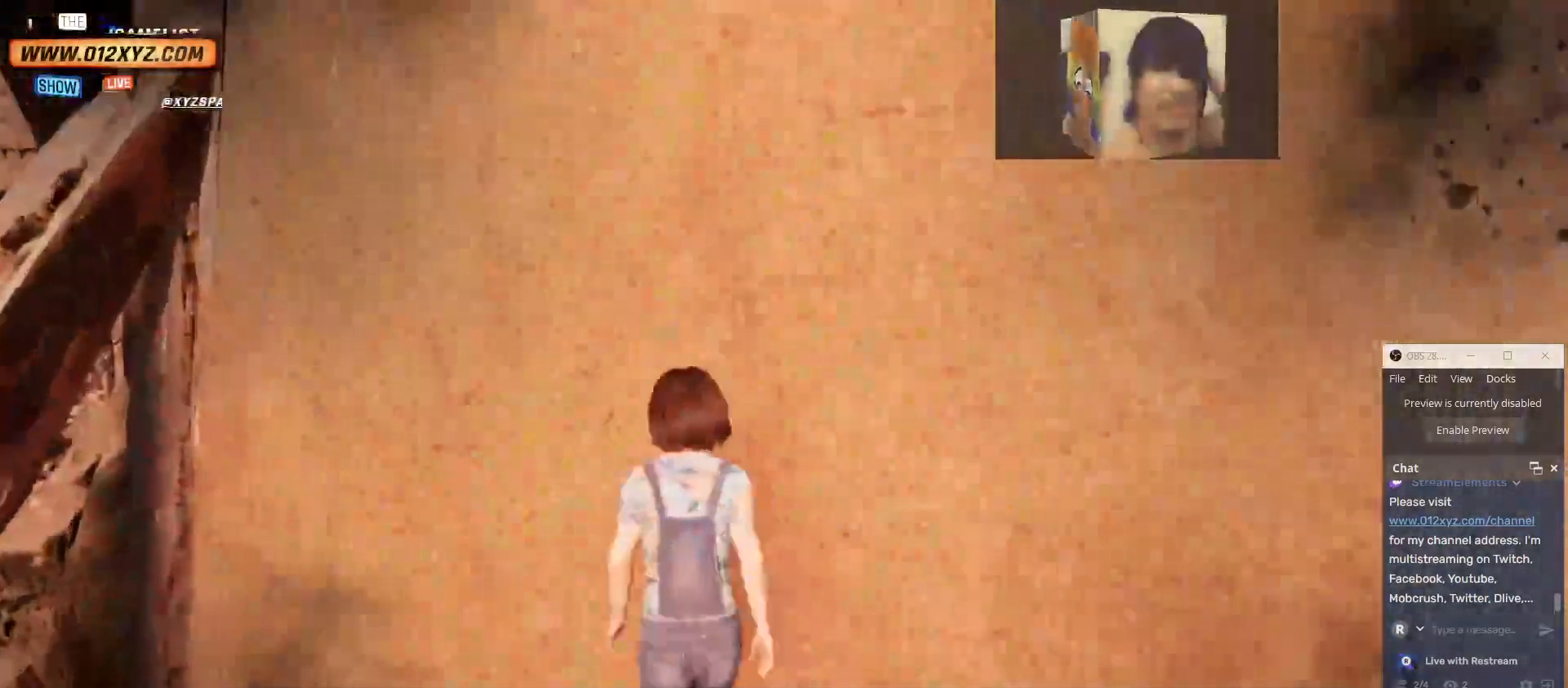
{"keys": [], "mouse": [], "events": [[67, "mouse_left", "up"], [67, "mouse_right", "up"]]}
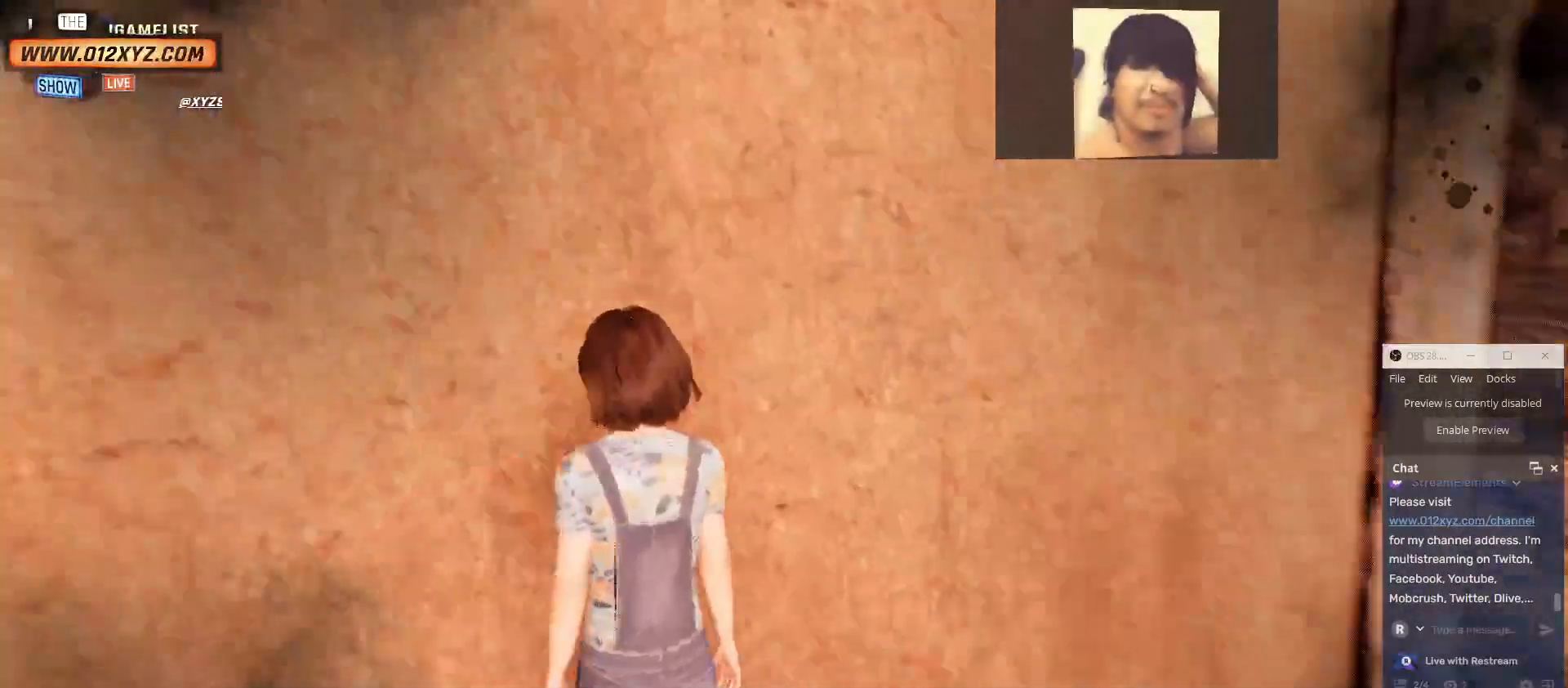
{"keys": [], "mouse": [], "events": []}
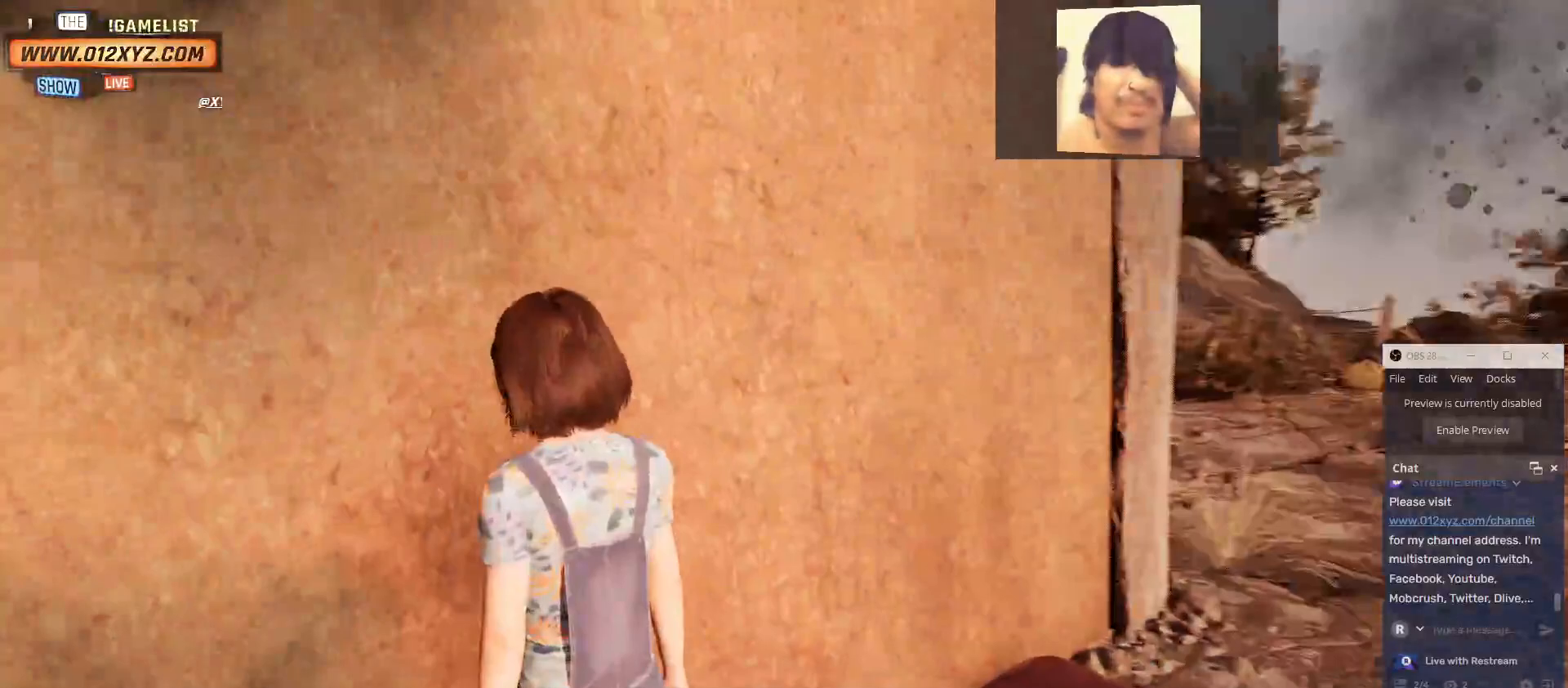
{"keys": [], "mouse": [], "events": []}
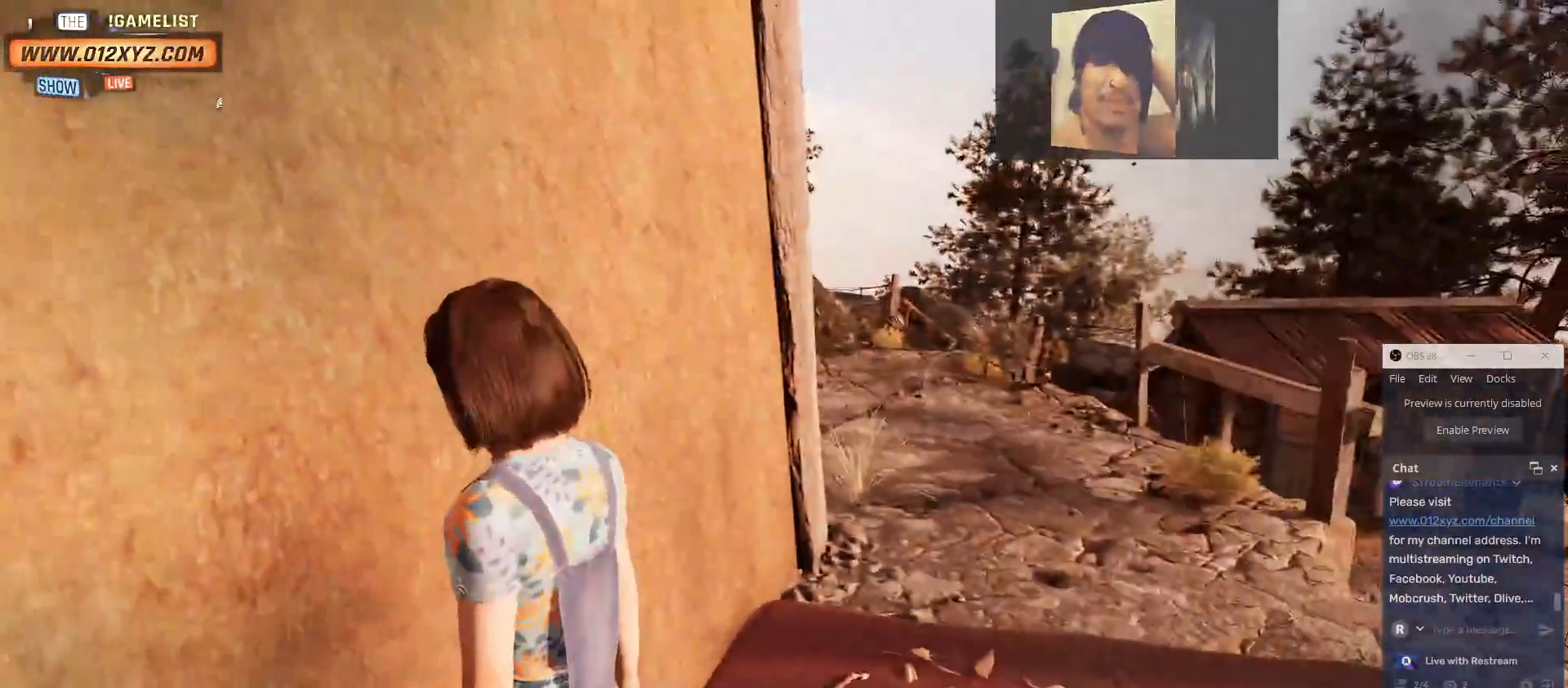
{"keys": ["d"], "mouse": [], "events": [[367, "d", "down"]]}
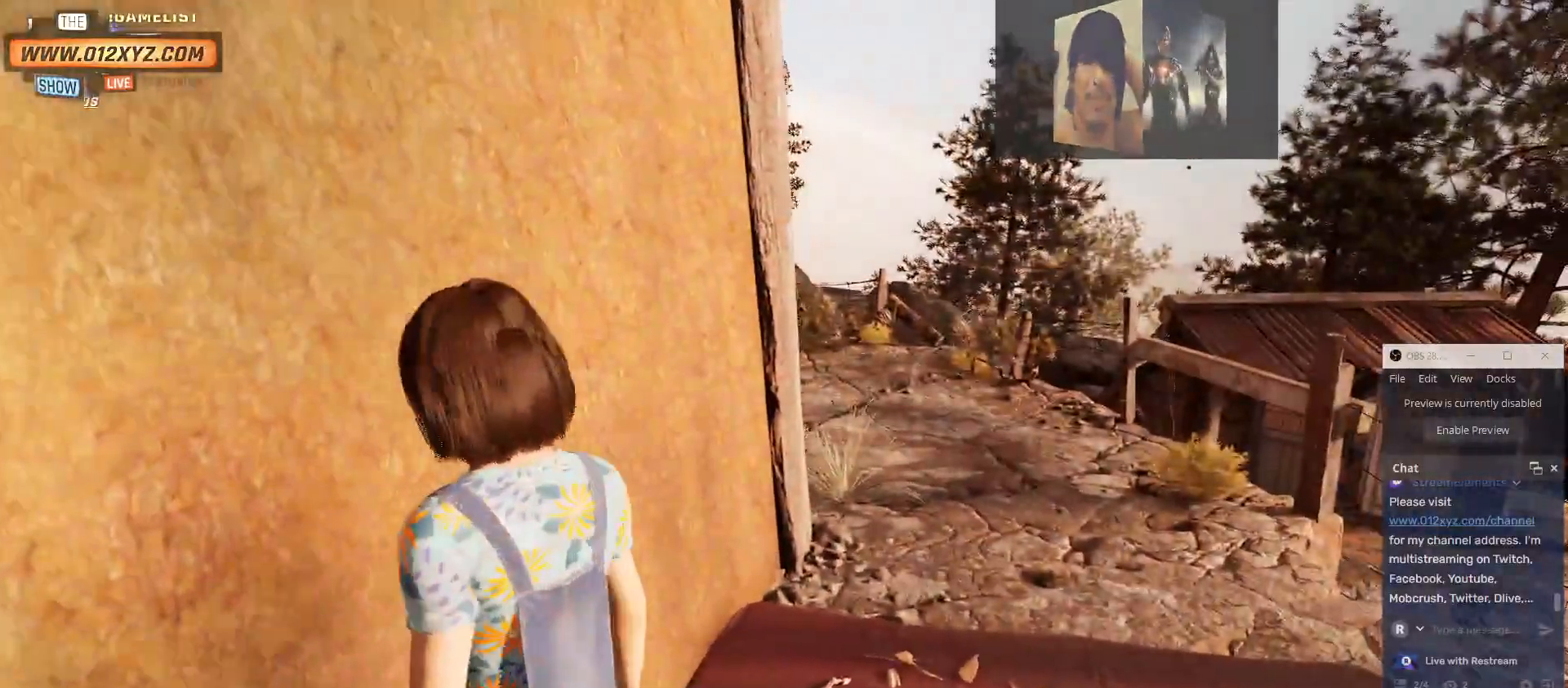
{"keys": [], "mouse": [], "events": [[33, "d", "up"]]}
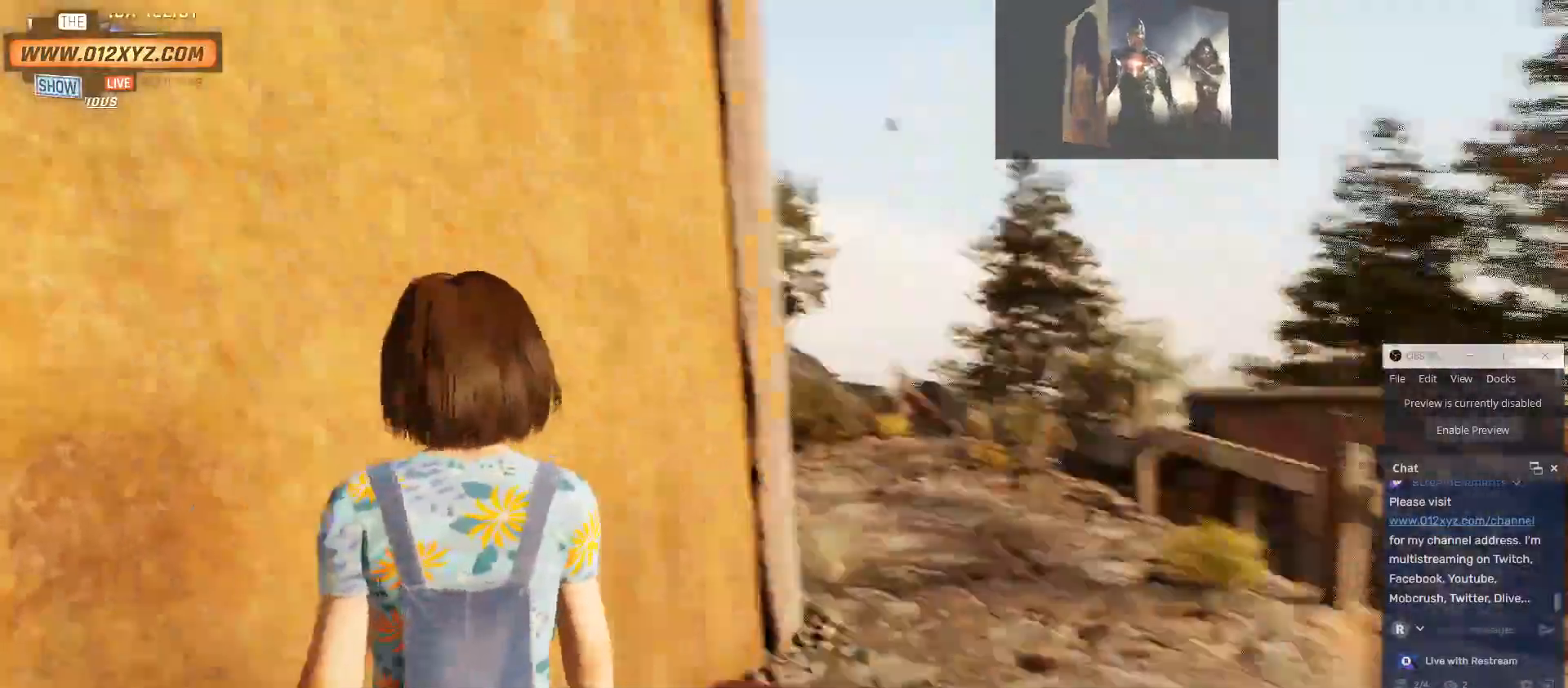
{"keys": [], "mouse": [], "events": []}
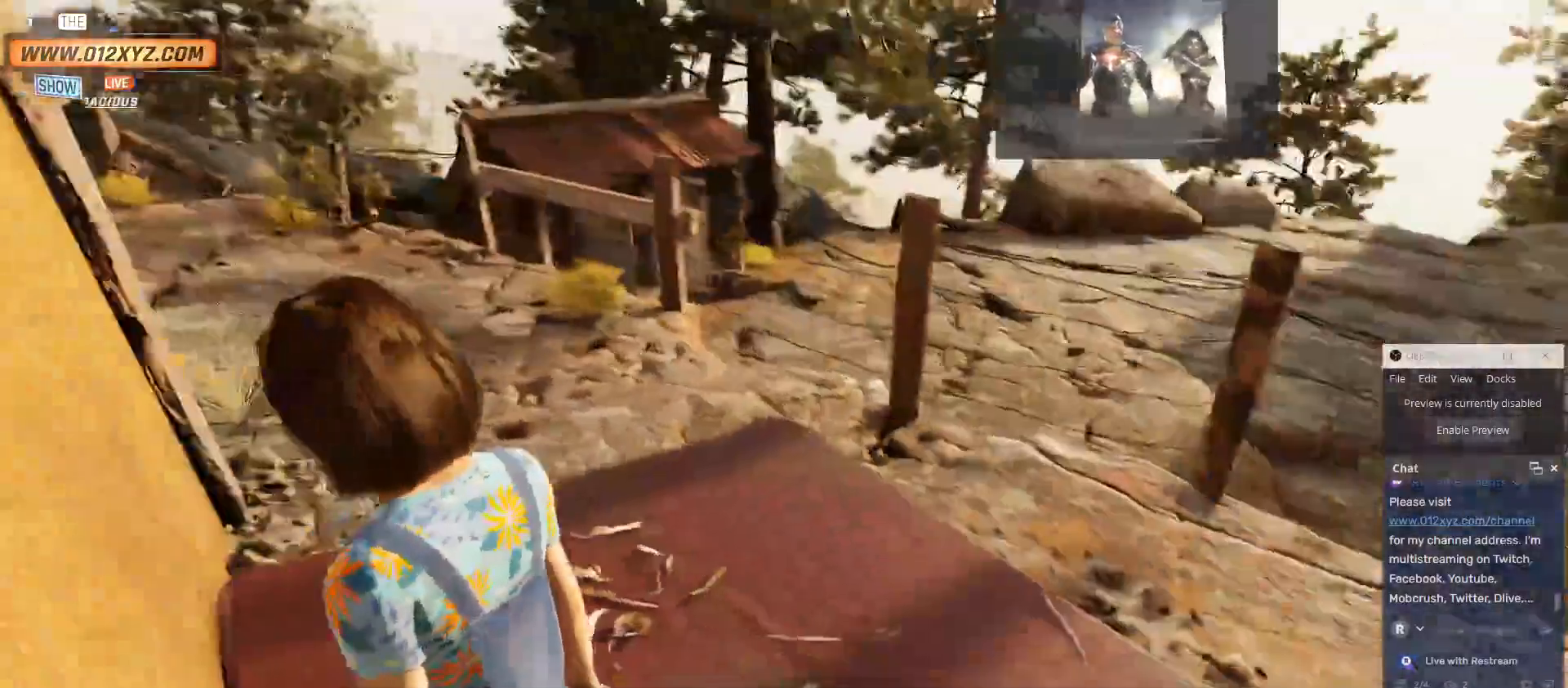
{"keys": [], "mouse": [], "events": []}
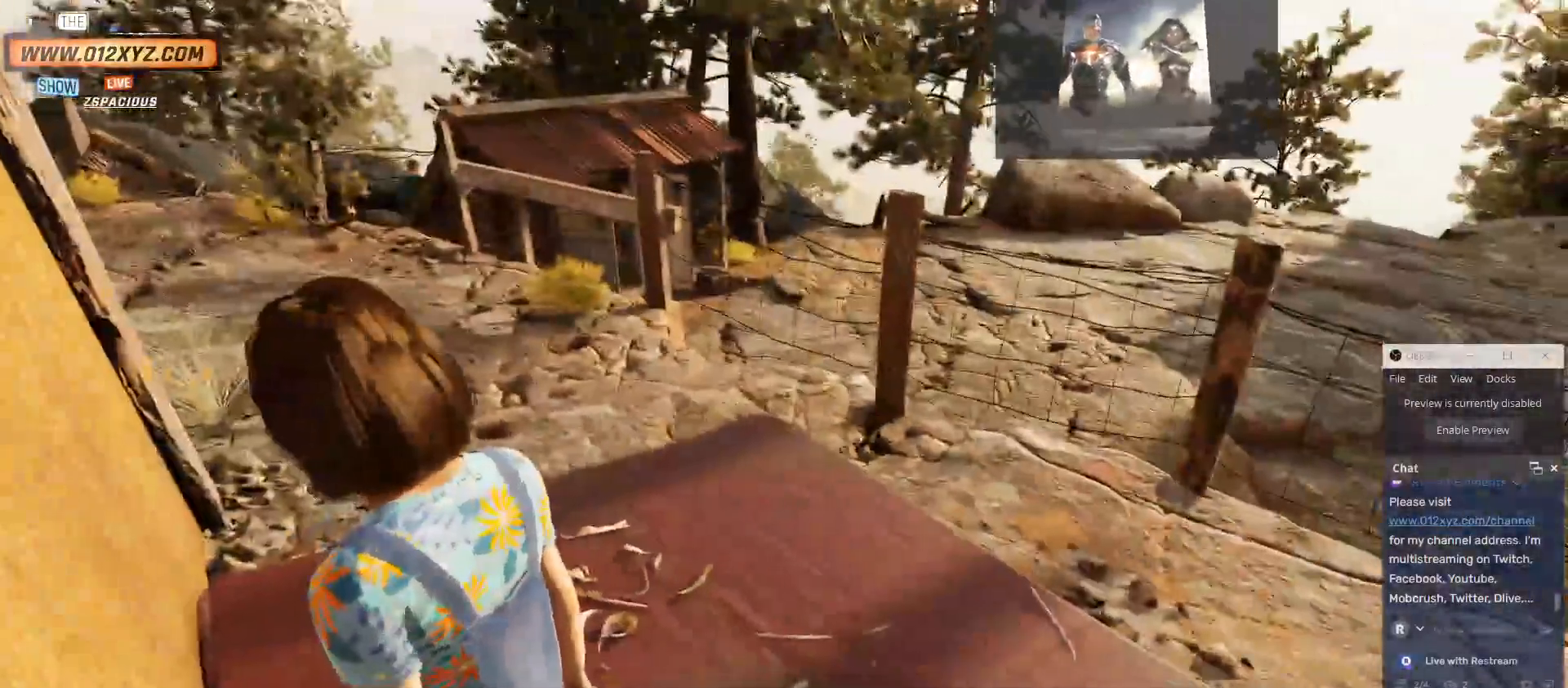
{"keys": ["d"], "mouse": [], "events": [[467, "d", "down"]]}
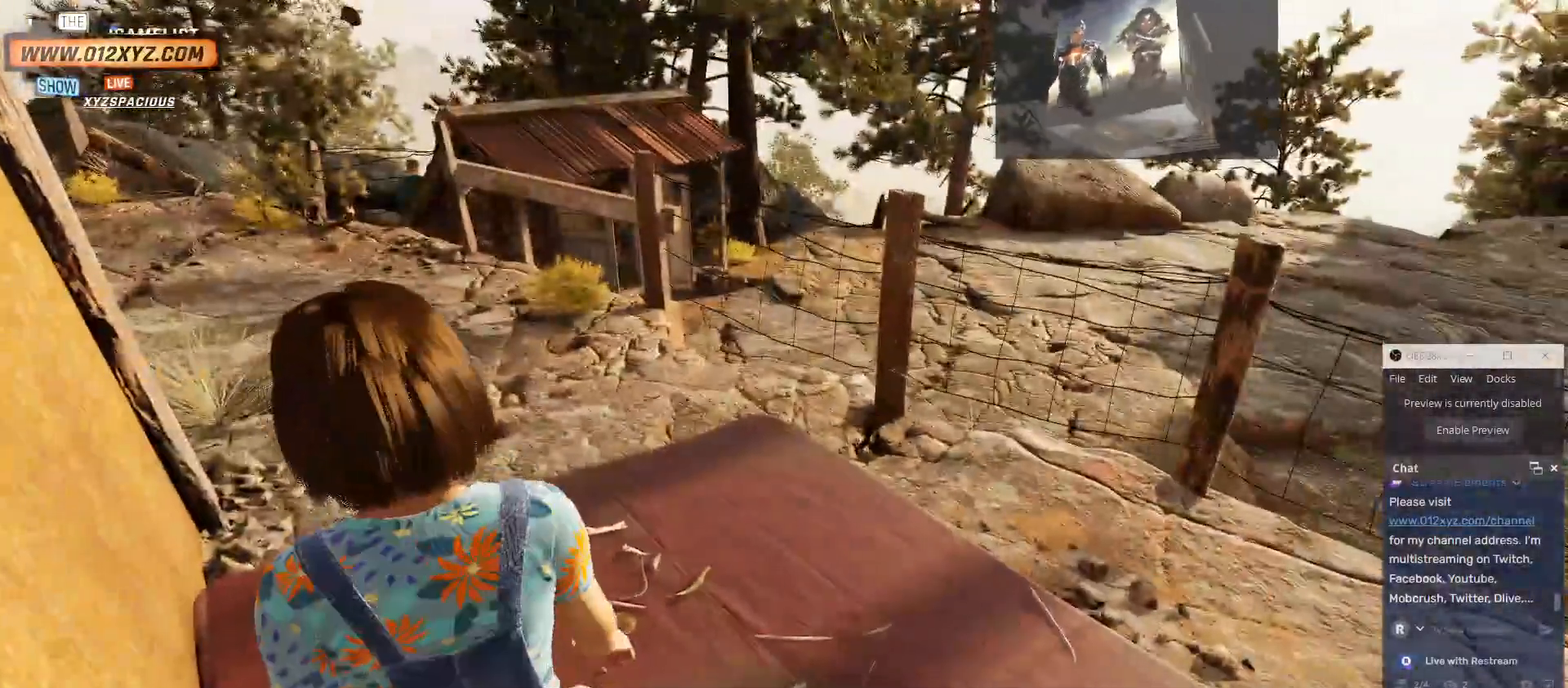
{"keys": [], "mouse": [], "events": [[200, "d", "up"]]}
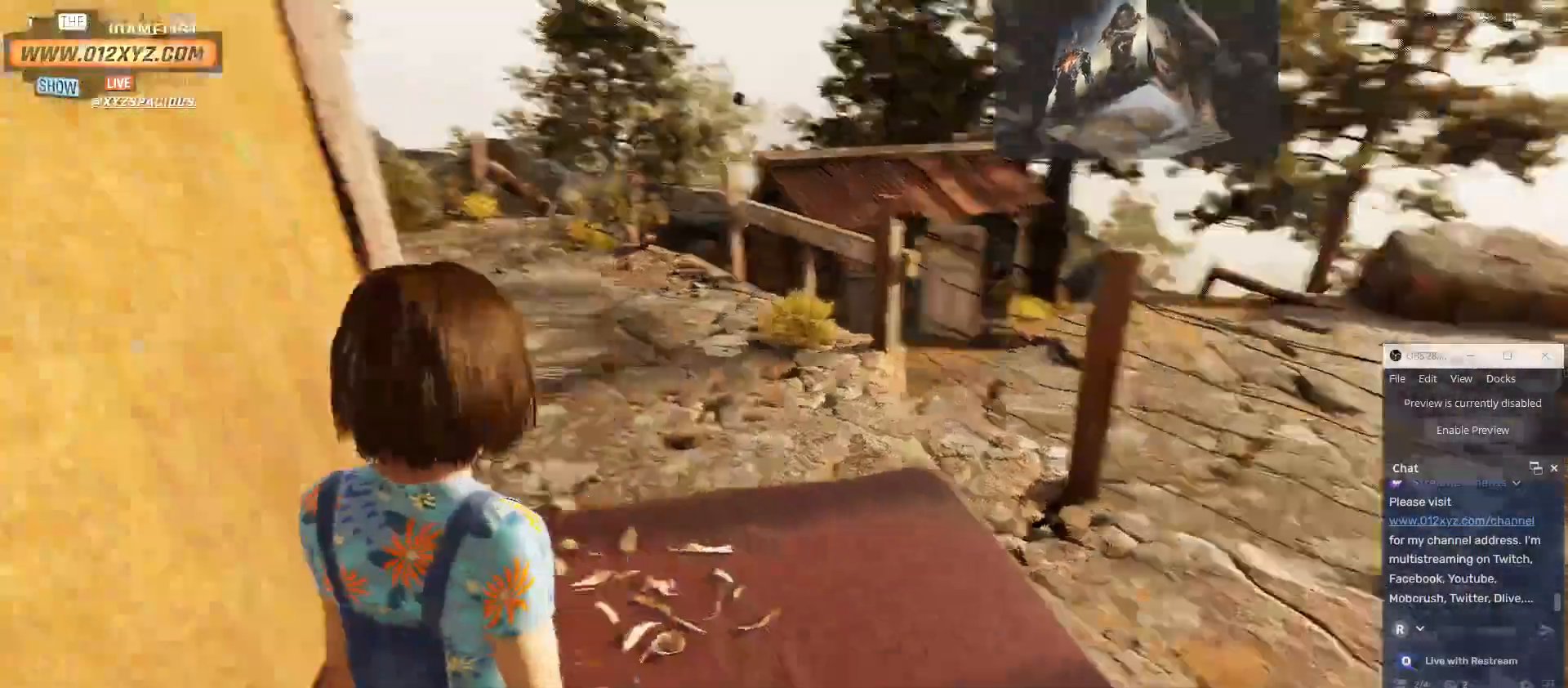
{"keys": [], "mouse": [], "events": [[33, "d", "down"], [200, "d", "up"]]}
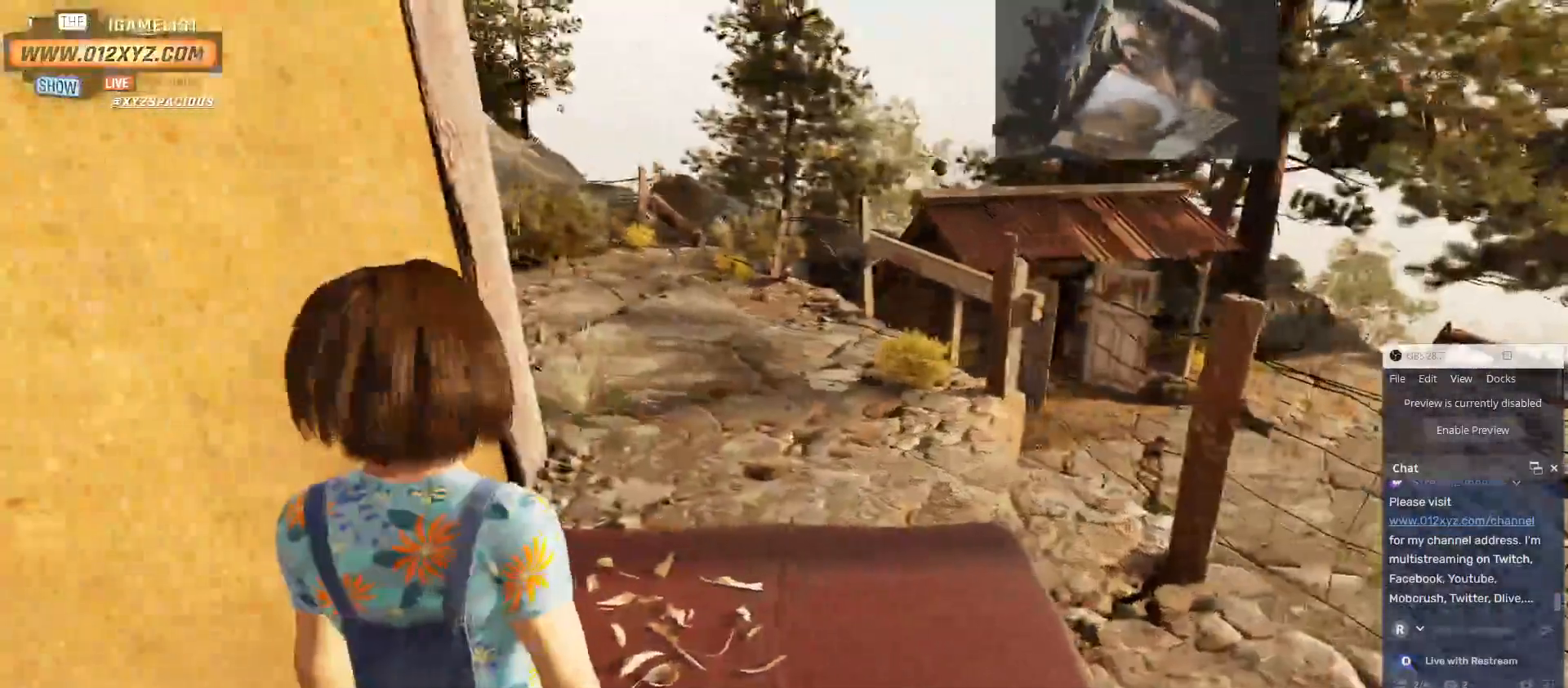
{"keys": ["w"], "mouse": [], "events": [[167, "w", "down"]]}
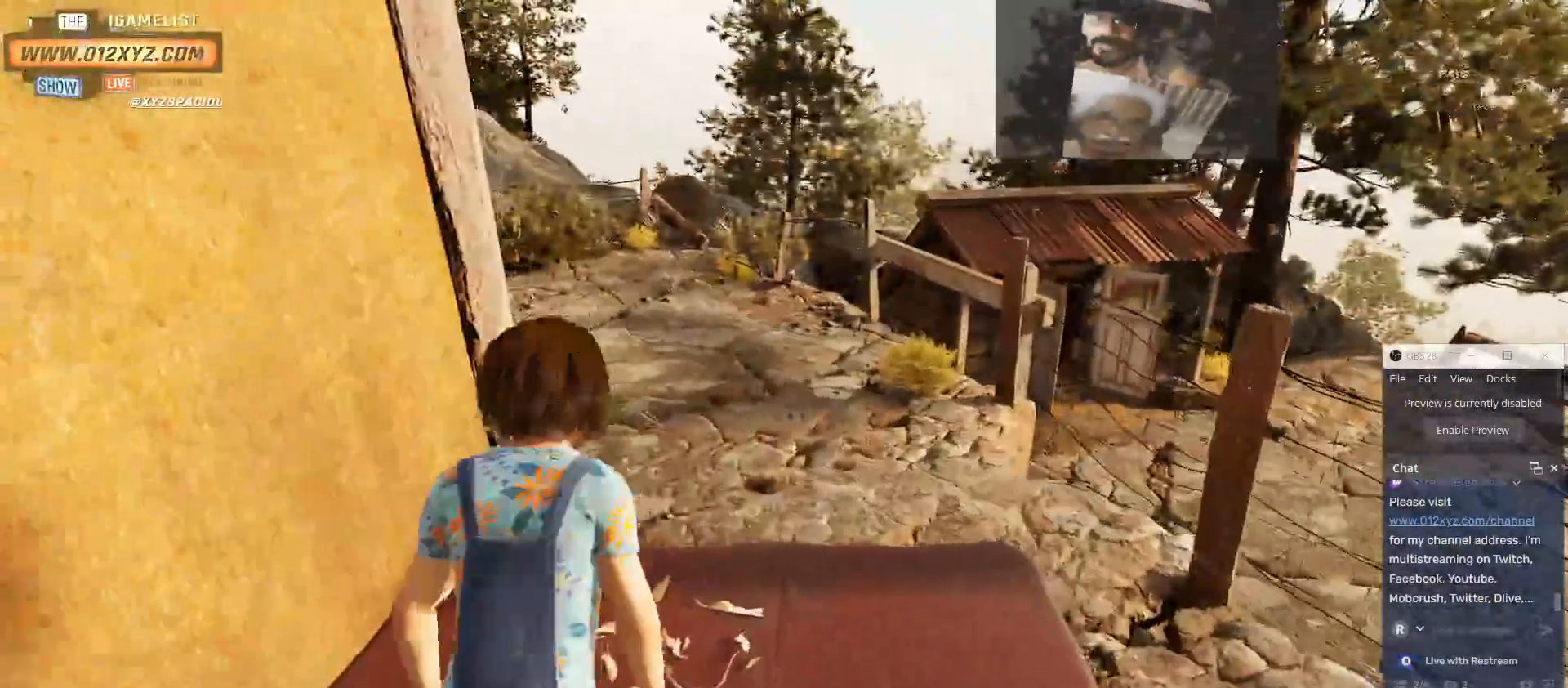
{"keys": ["d"], "mouse": [], "events": [[400, "w", "up"], [467, "d", "down"]]}
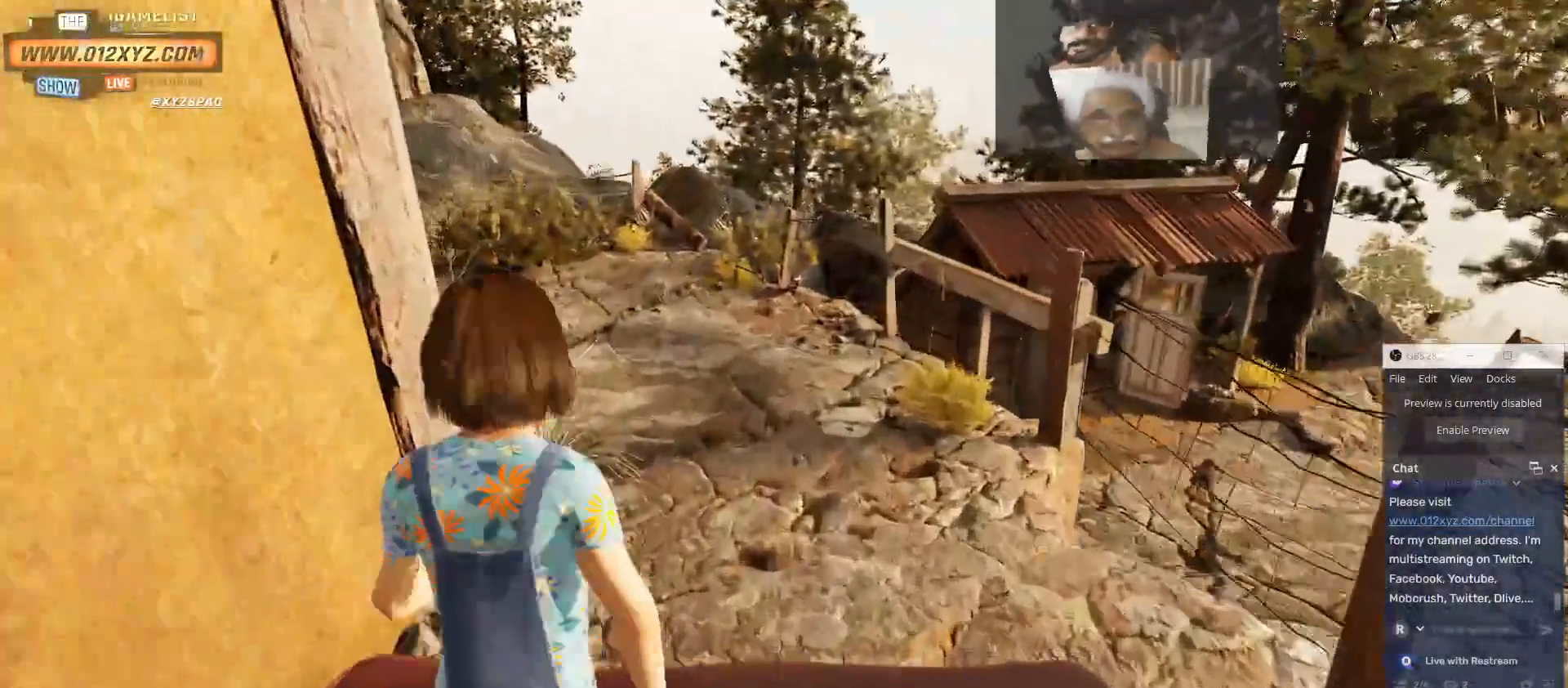
{"keys": [], "mouse": [], "events": [[100, "d", "up"]]}
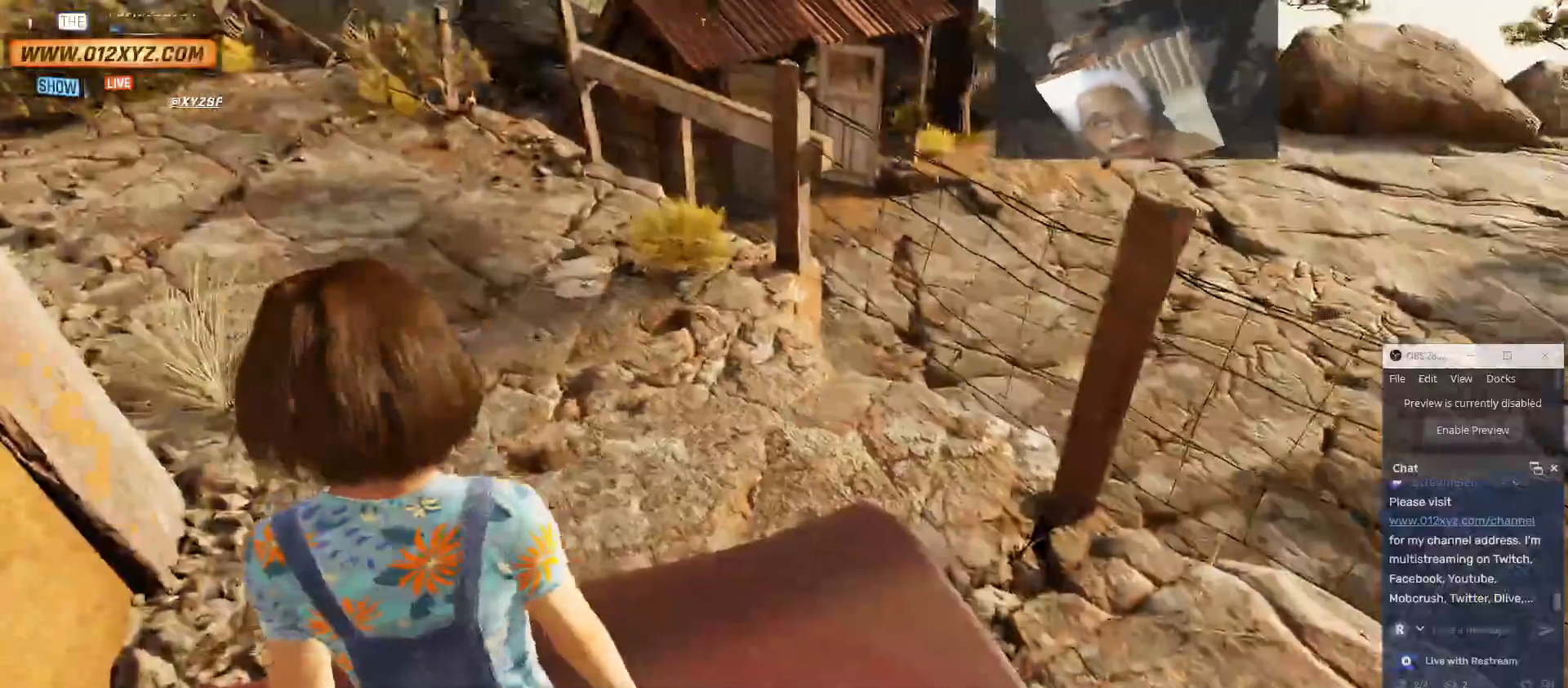
{"keys": ["w"], "mouse": [], "events": [[433, "w", "down"]]}
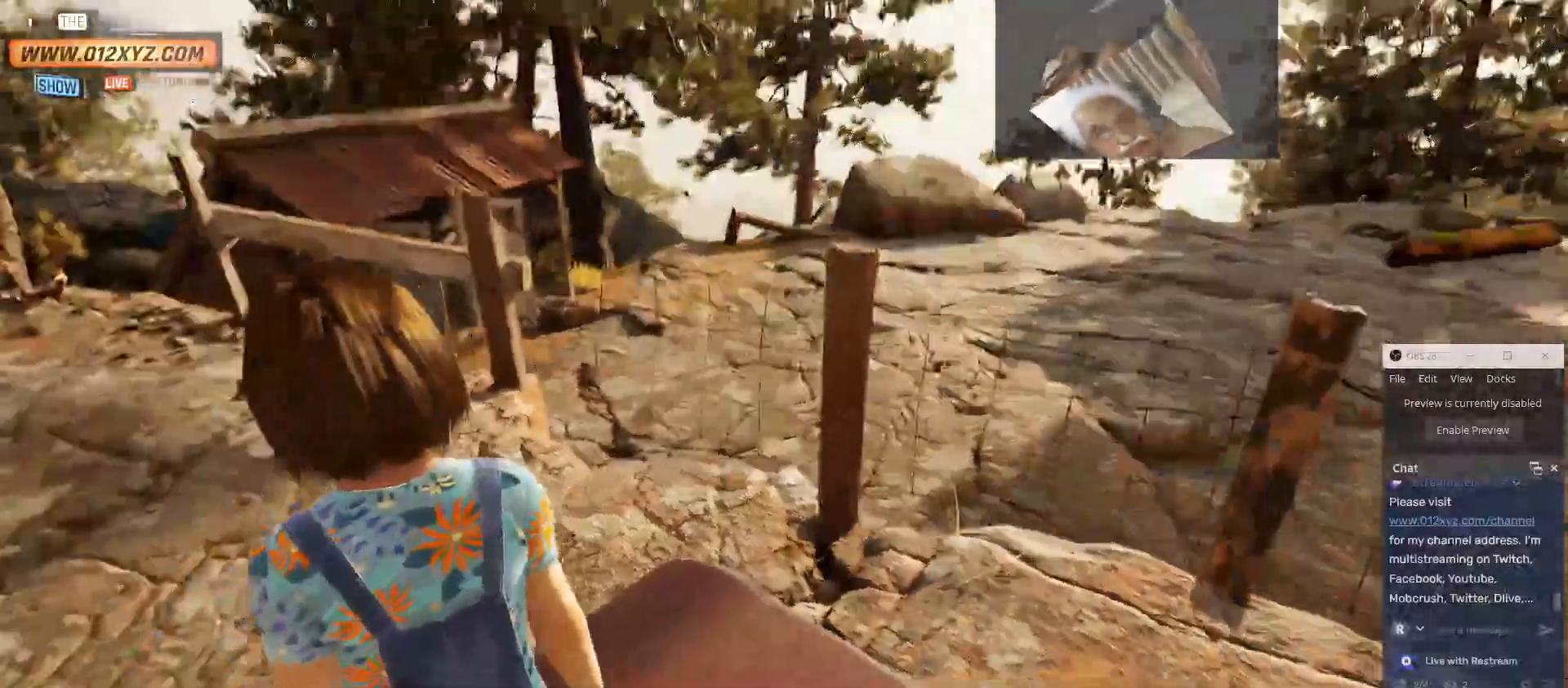
{"keys": ["a", "w"], "mouse": [], "events": [[467, "a", "down"]]}
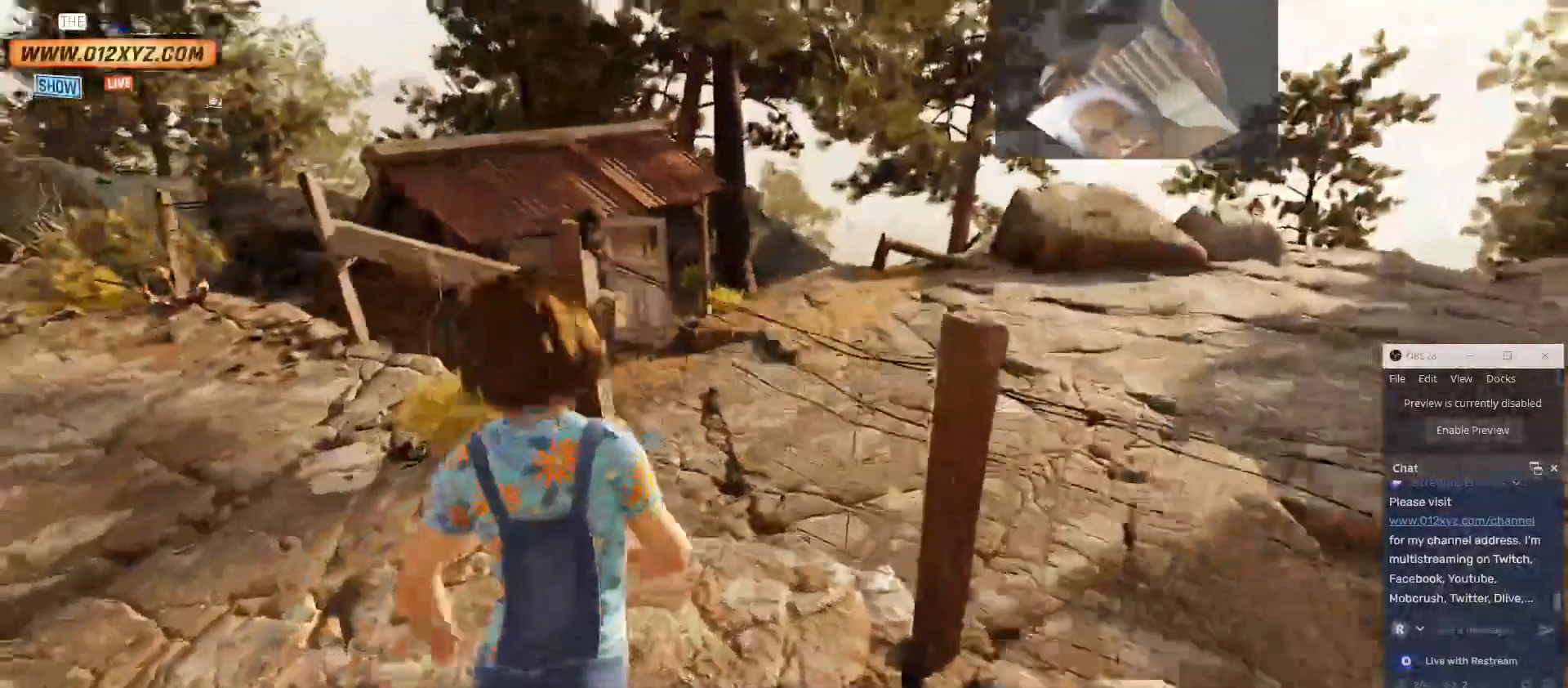
{"keys": ["w"], "mouse": [], "events": [[400, "a", "up"]]}
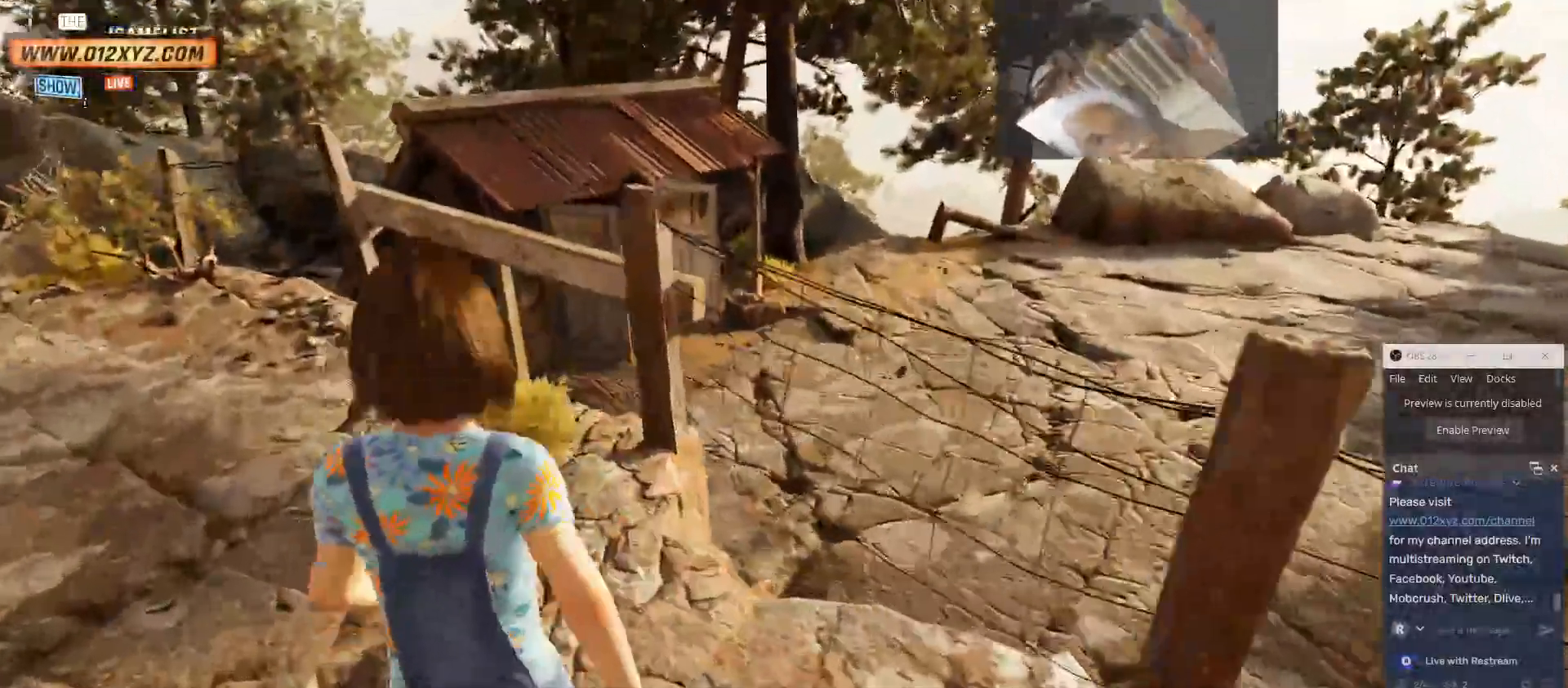
{"keys": ["a", "w"], "mouse": [], "events": [[367, "a", "down"]]}
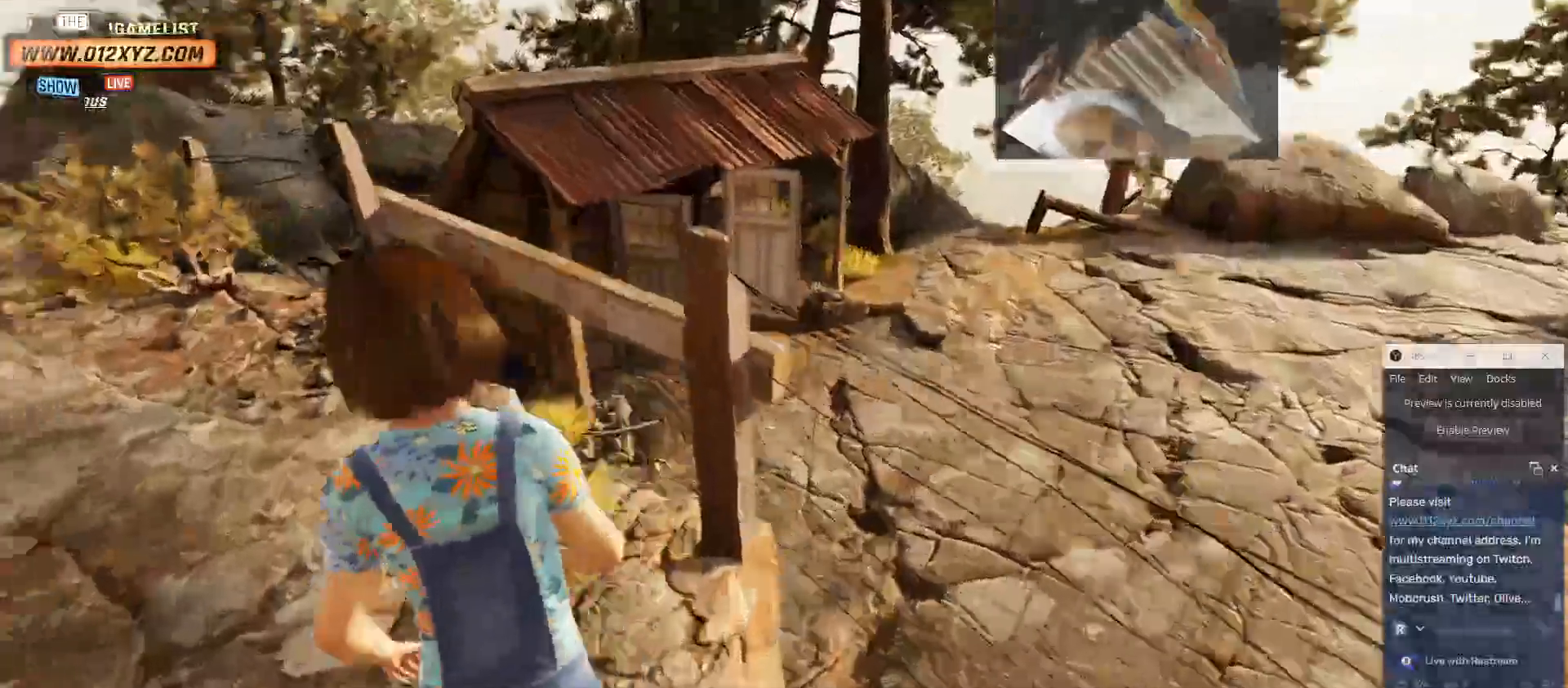
{"keys": ["w"], "mouse": [], "events": [[467, "a", "up"]]}
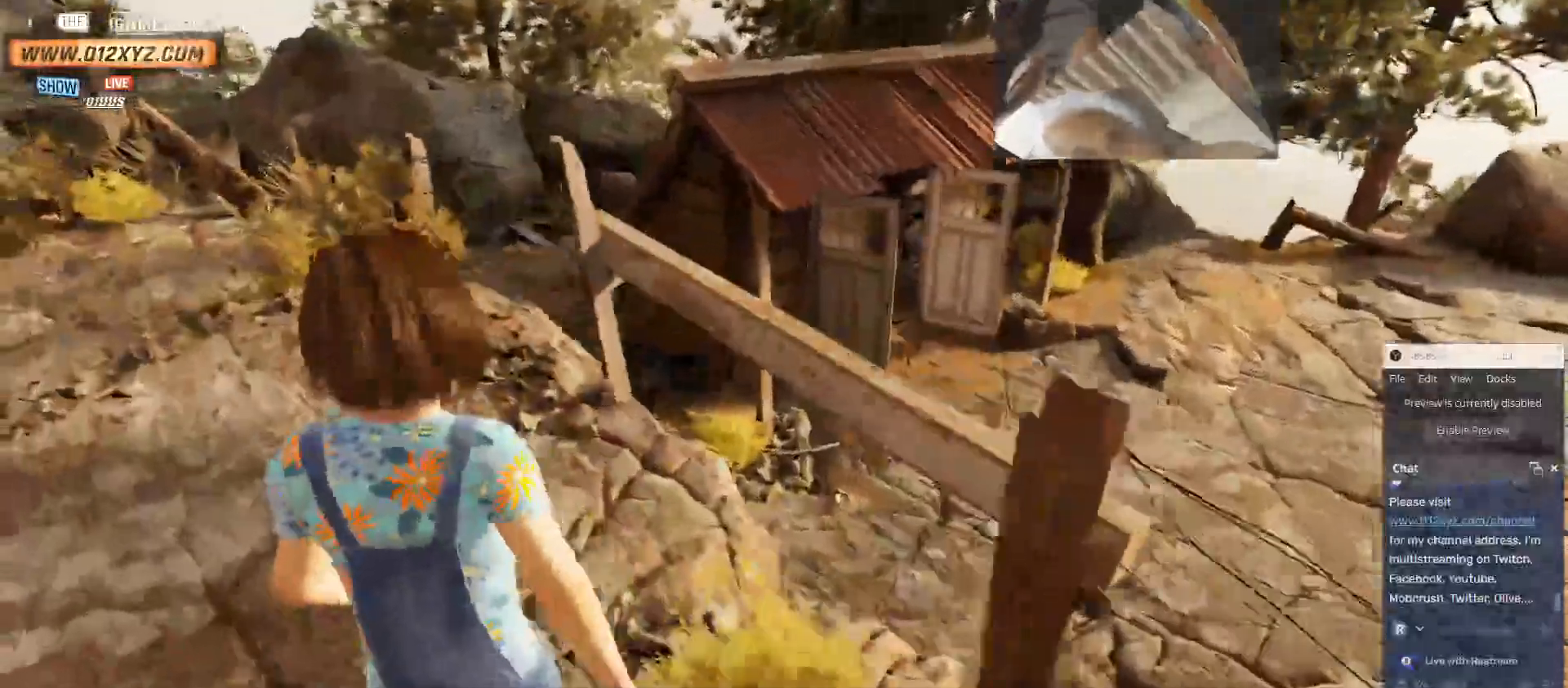
{"keys": ["w"], "mouse": [], "events": []}
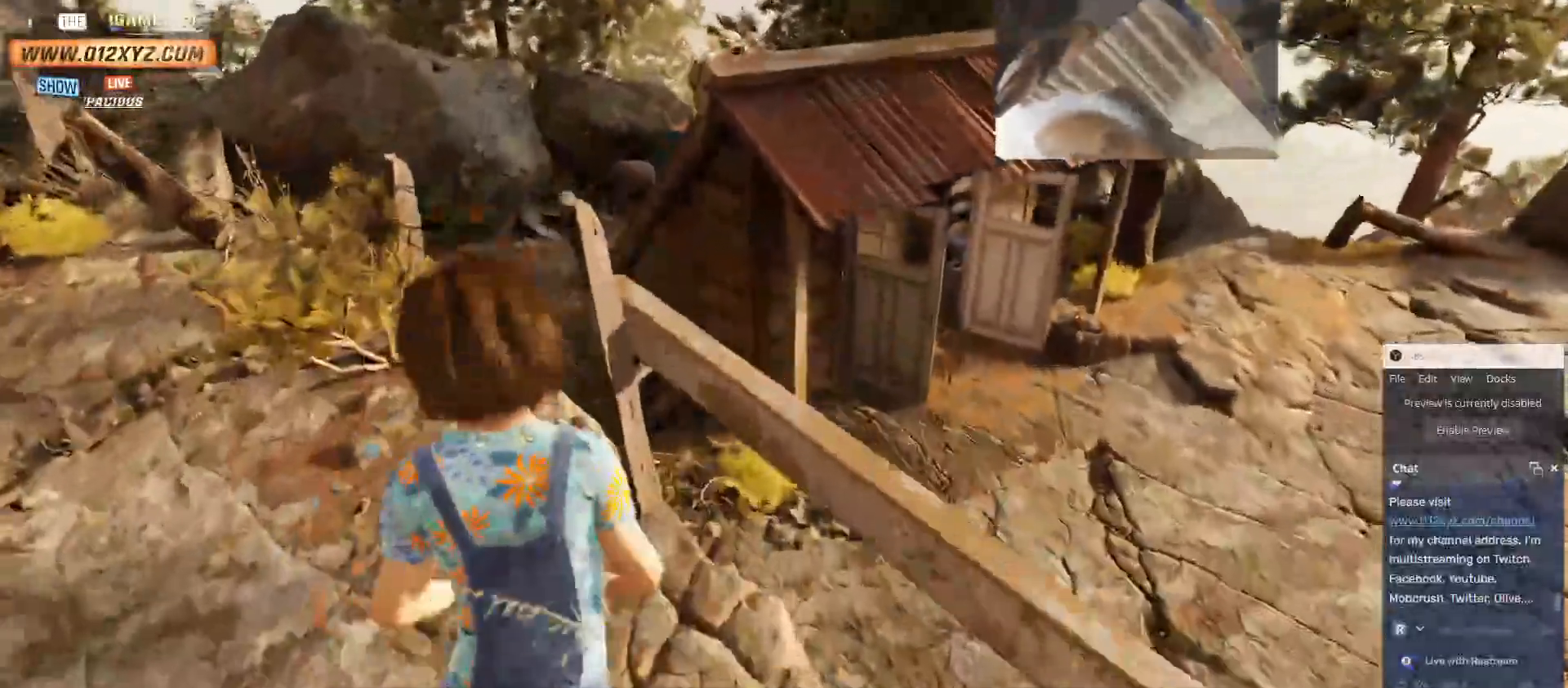
{"keys": [], "mouse": [], "events": [[167, "w", "up"]]}
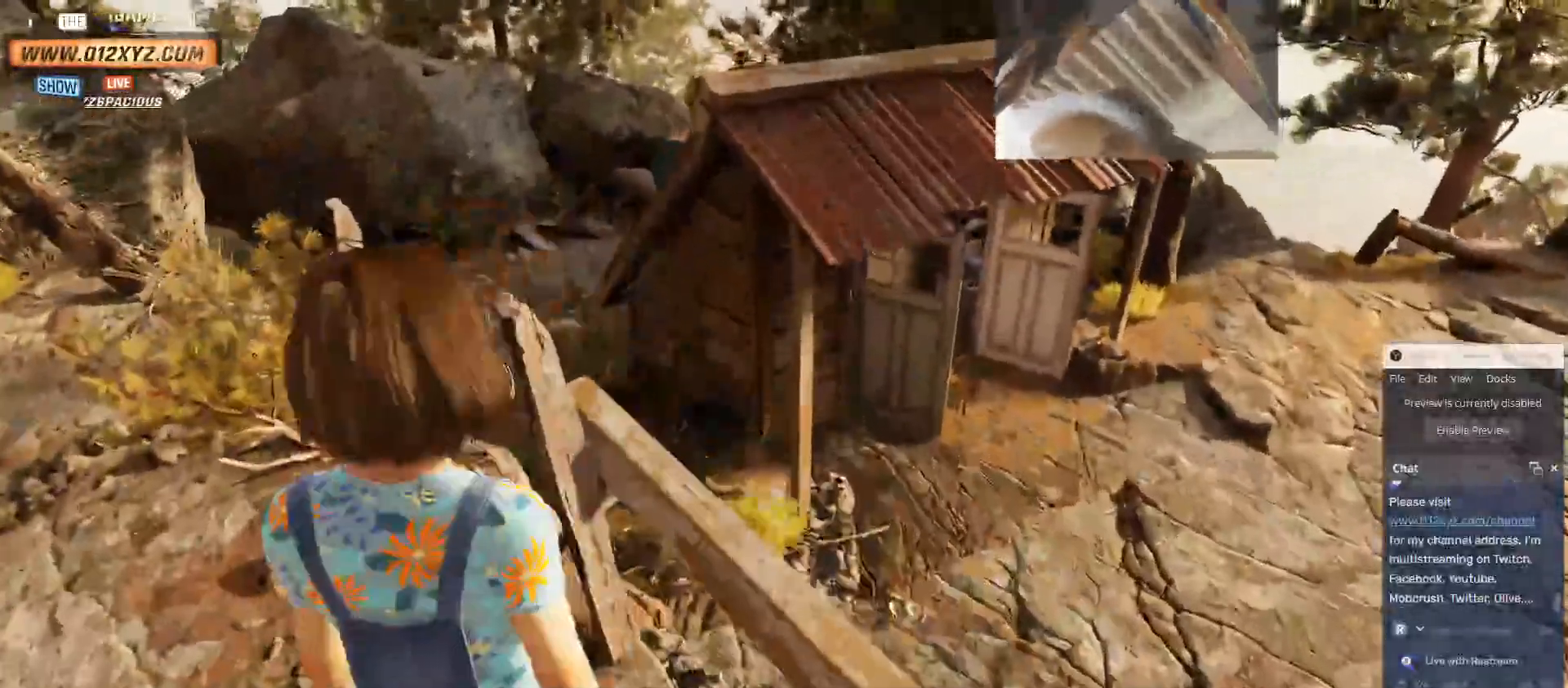
{"keys": [], "mouse": [], "events": []}
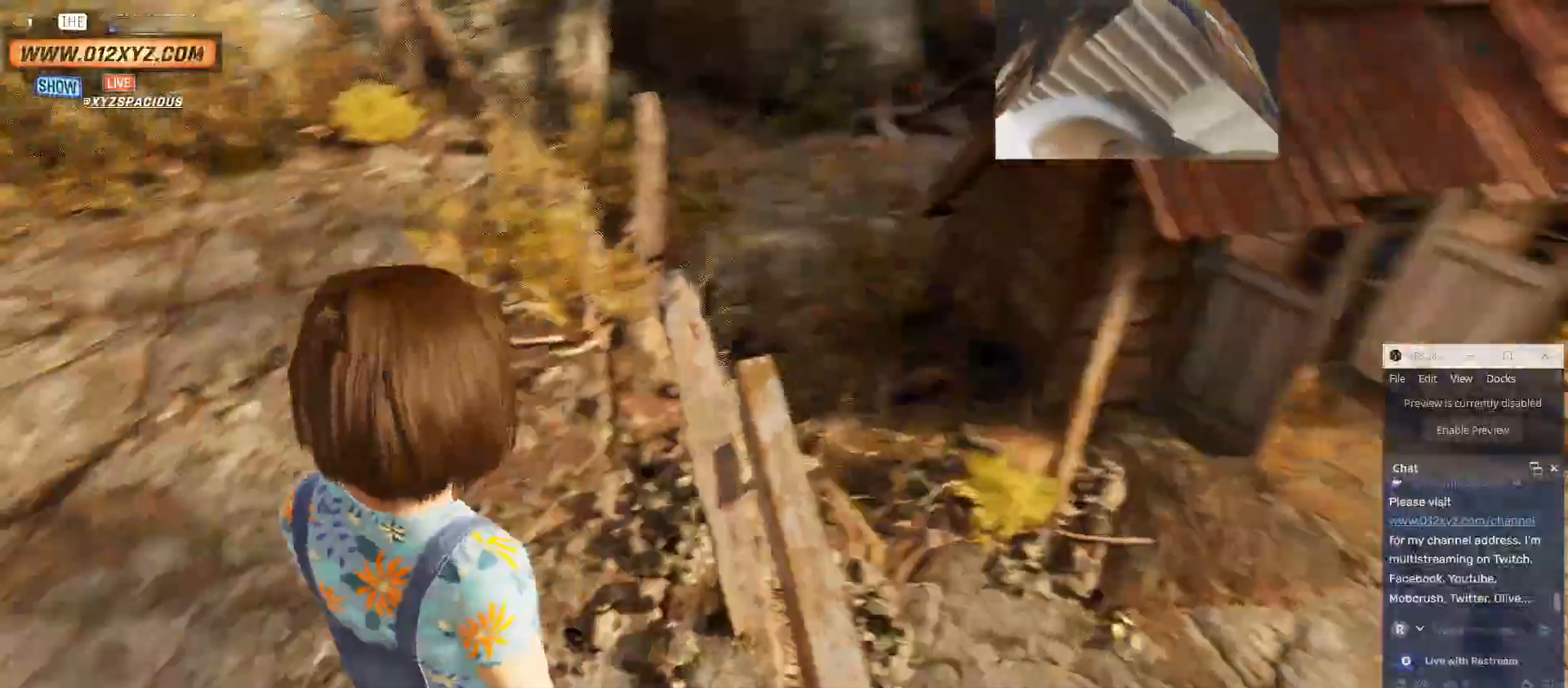
{"keys": [], "mouse": [], "events": []}
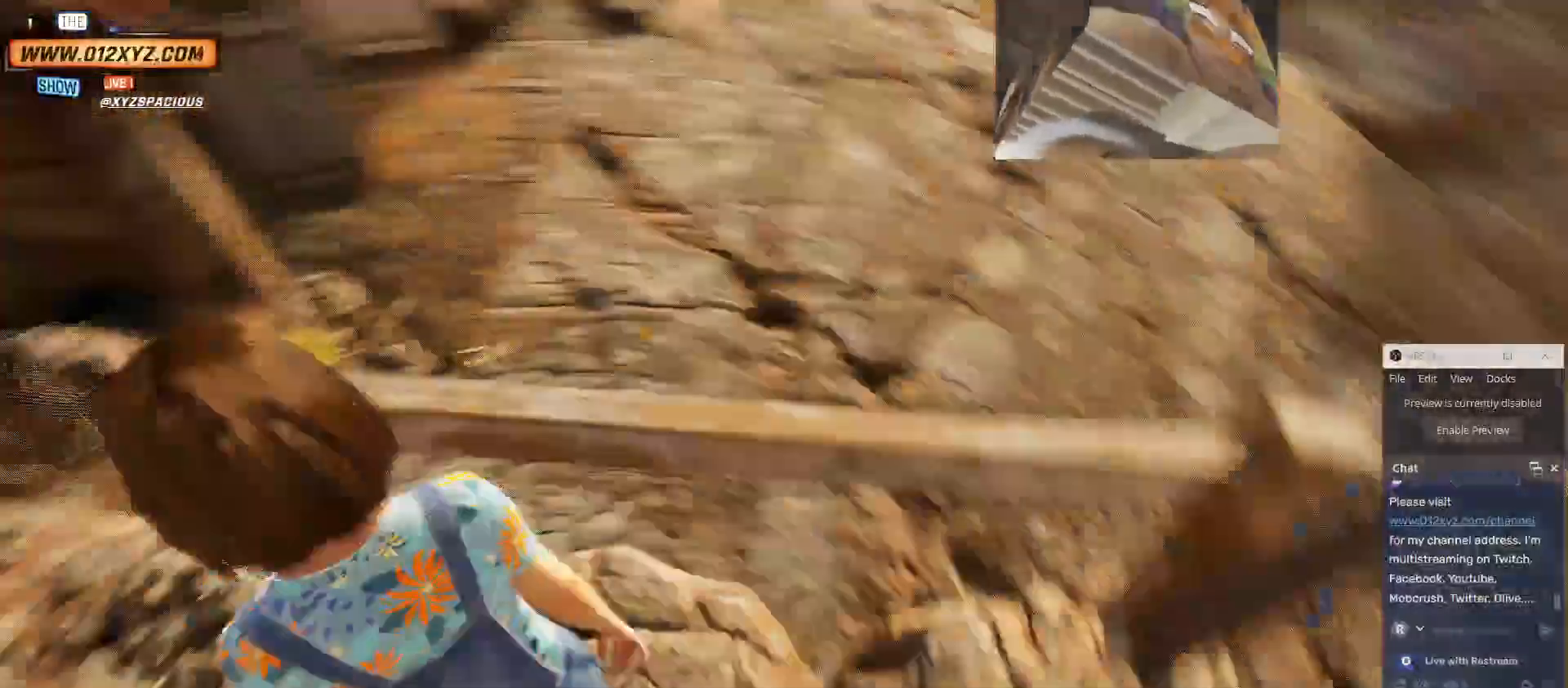
{"keys": [], "mouse": [], "events": []}
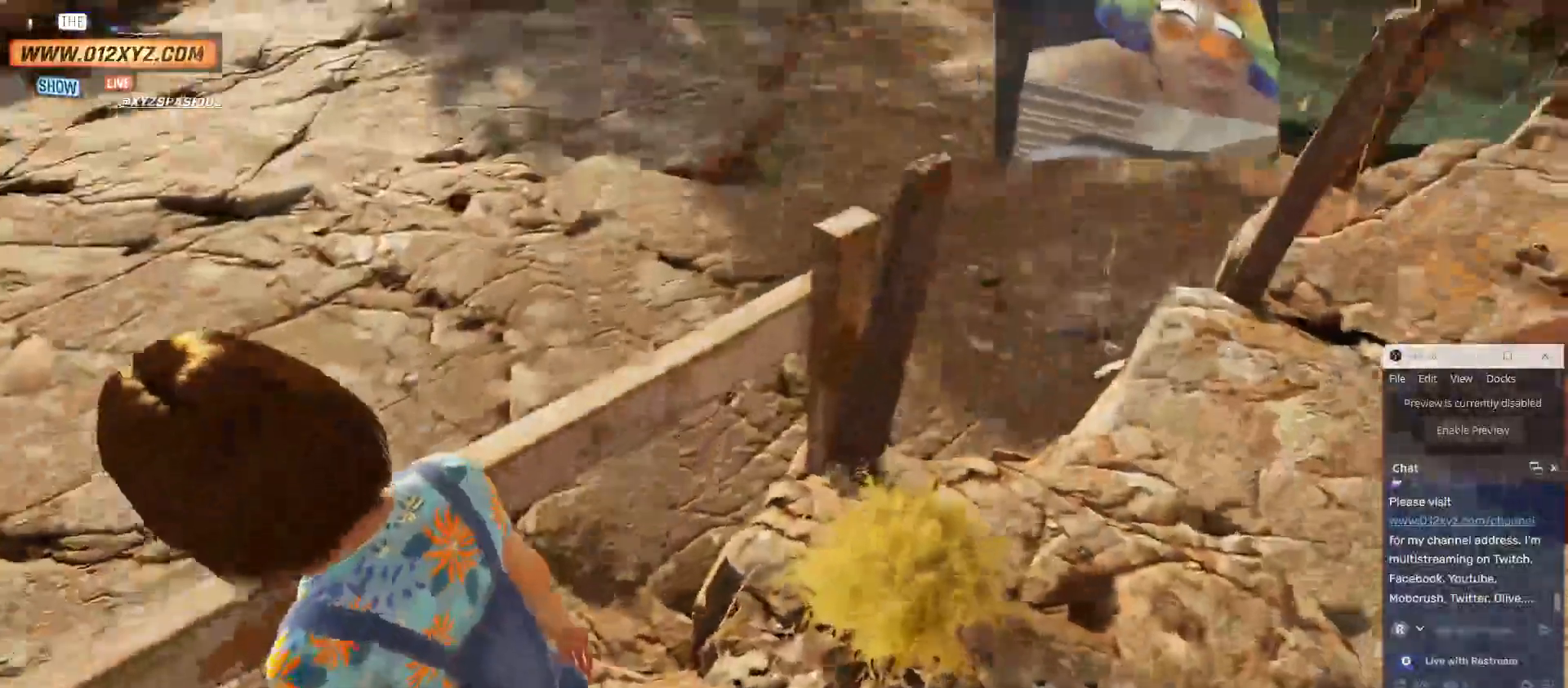
{"keys": ["d"], "mouse": [], "events": [[333, "d", "down"]]}